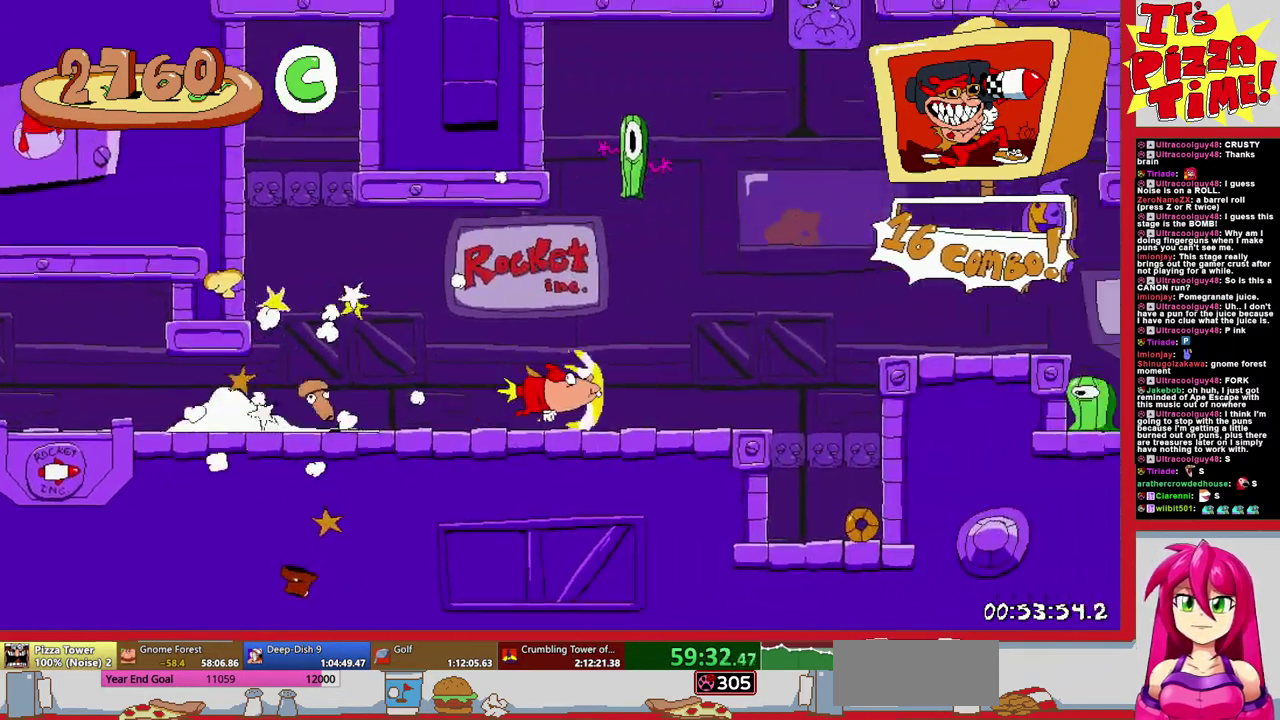
Gameplay with a controller (Nintendo layout); each line is a JSON object with the inputs held at the frame after it. "events" lists button and stick changes between this image and that frame as [ms after this image, input, new state], when the widget could be followed in between. Not read: L3 R2 R3.
{"buttons": ["R1", "DPAD_DOWN", "DPAD_RIGHT"], "events": []}
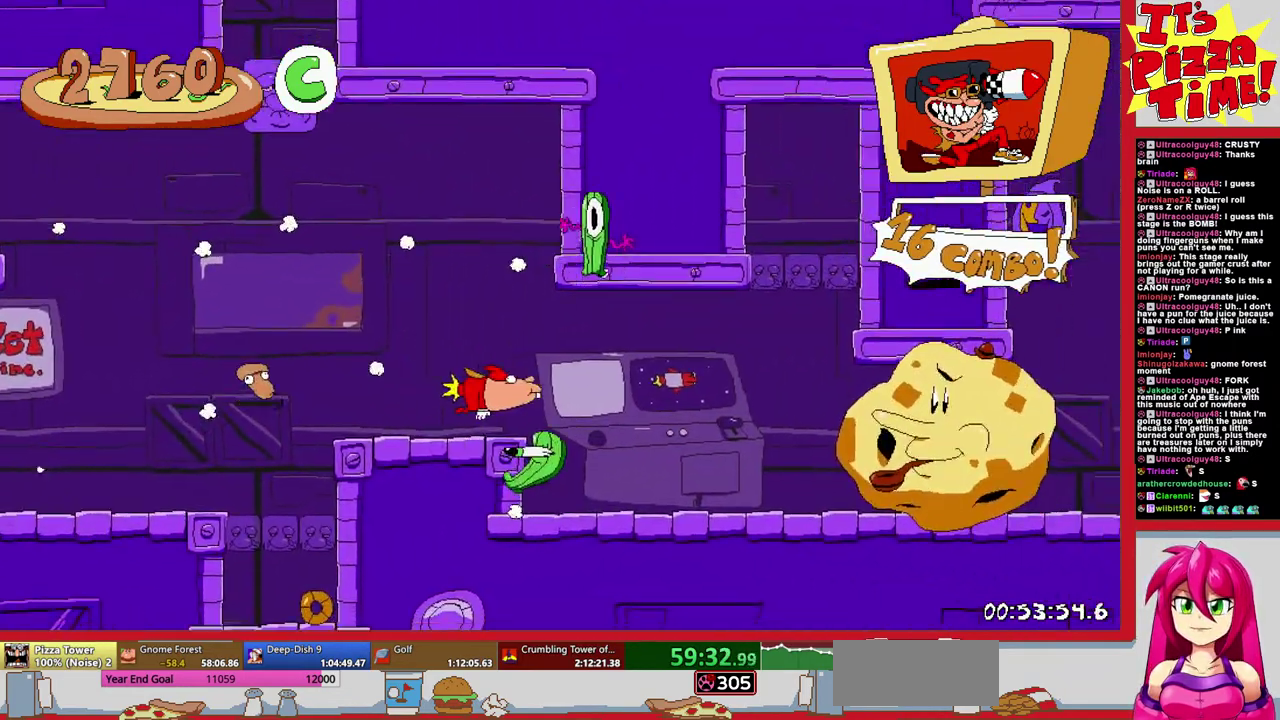
{"buttons": ["R1", "DPAD_RIGHT"], "events": [[17, "DPAD_DOWN", "up"]]}
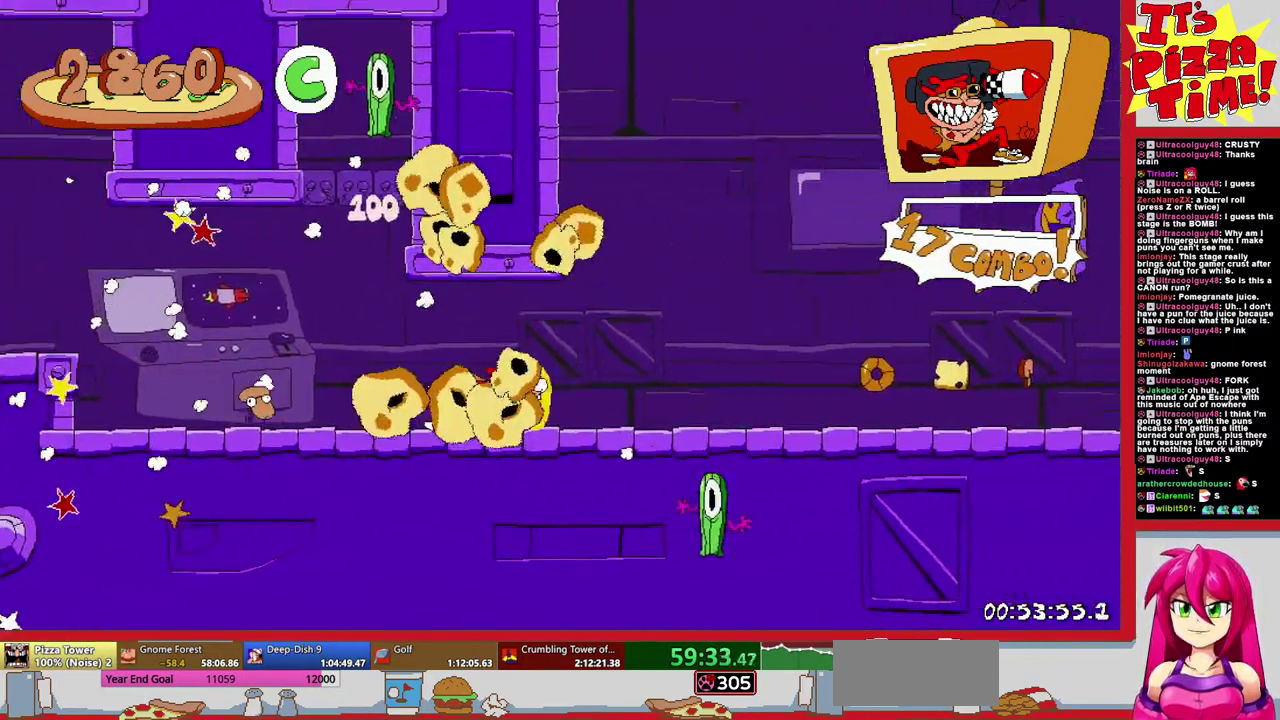
{"buttons": ["R1", "DPAD_RIGHT"], "events": []}
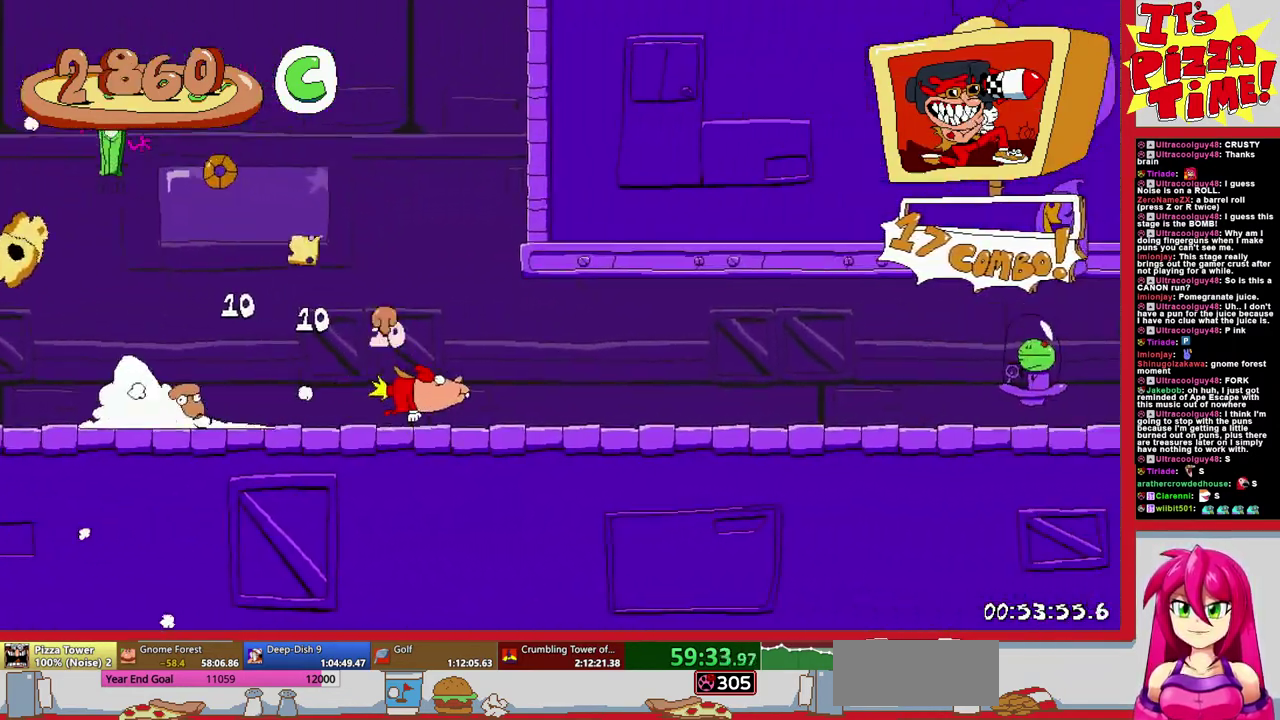
{"buttons": ["B", "R1", "DPAD_RIGHT"], "events": [[17, "DPAD_UP", "down"], [150, "DPAD_UP", "up"], [400, "B", "down"]]}
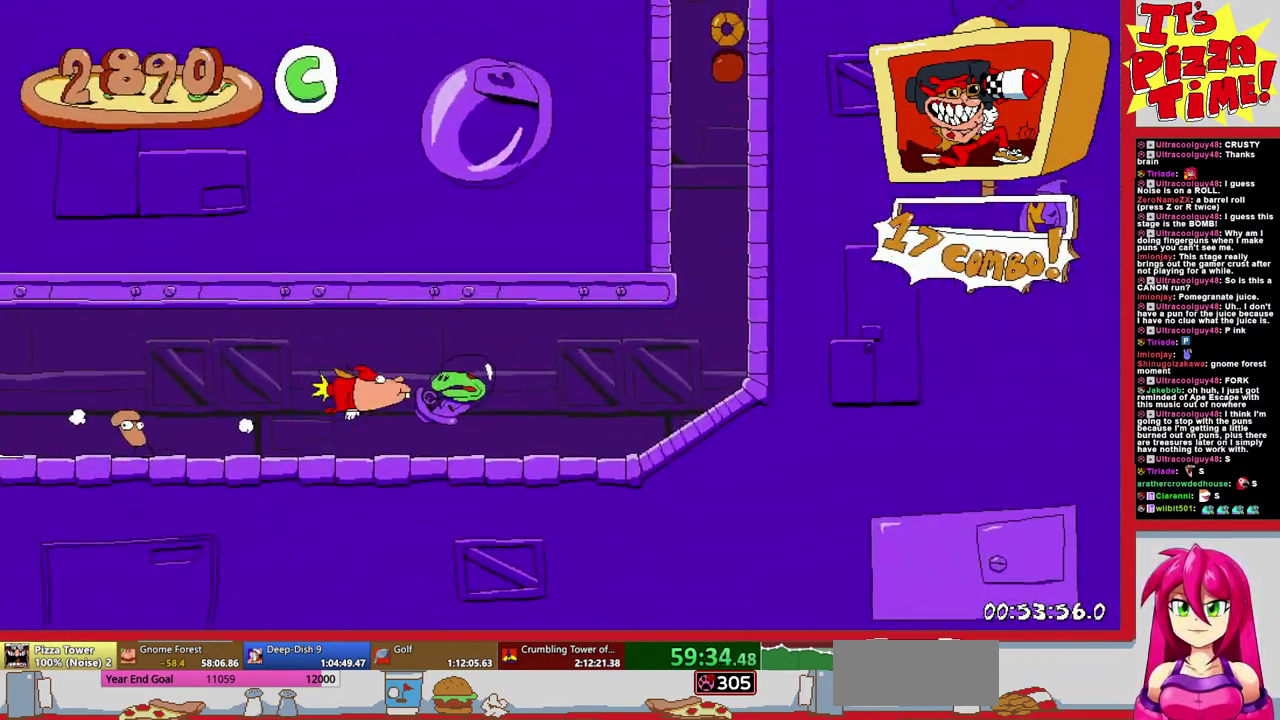
{"buttons": ["Y", "R1", "DPAD_LEFT"], "events": [[50, "B", "up"], [150, "Y", "down"], [267, "Y", "up"], [317, "DPAD_RIGHT", "up"], [367, "DPAD_LEFT", "down"], [417, "Y", "down"]]}
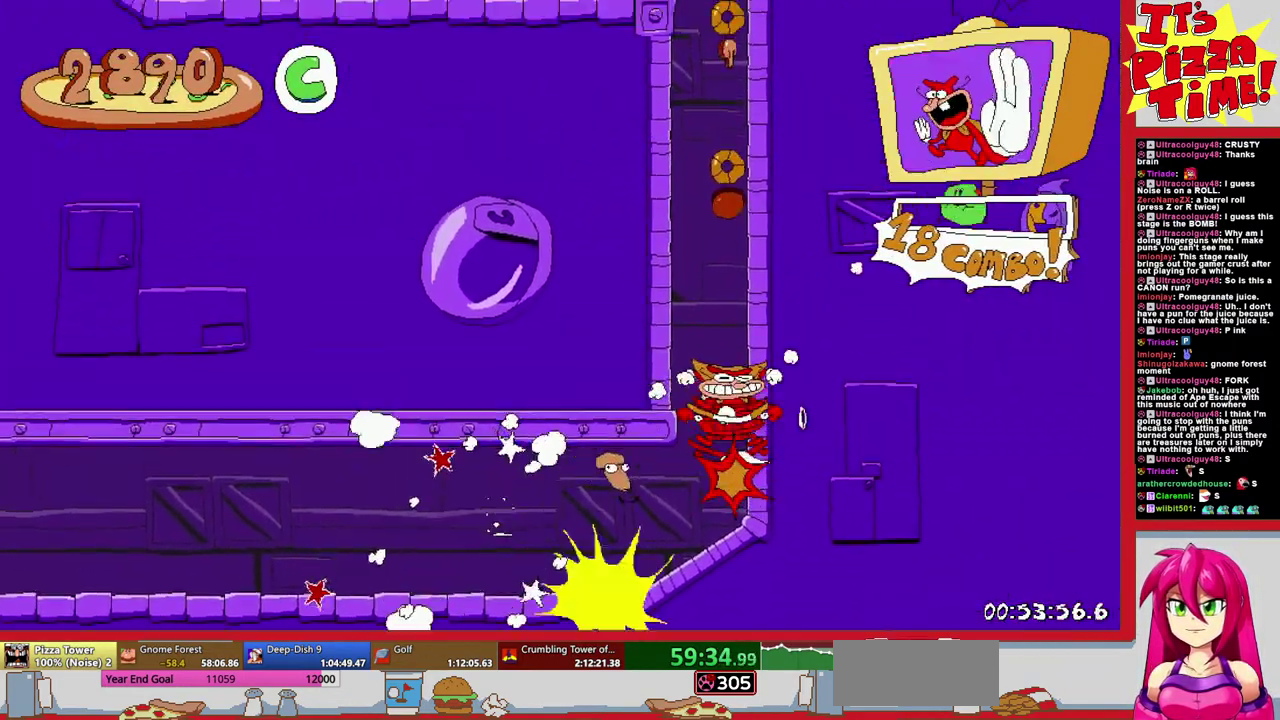
{"buttons": ["R1", "DPAD_LEFT"], "events": [[17, "Y", "up"], [67, "DPAD_UP", "down"], [117, "B", "down"], [233, "Y", "down"], [300, "DPAD_UP", "up"], [317, "Y", "up"], [333, "B", "up"]]}
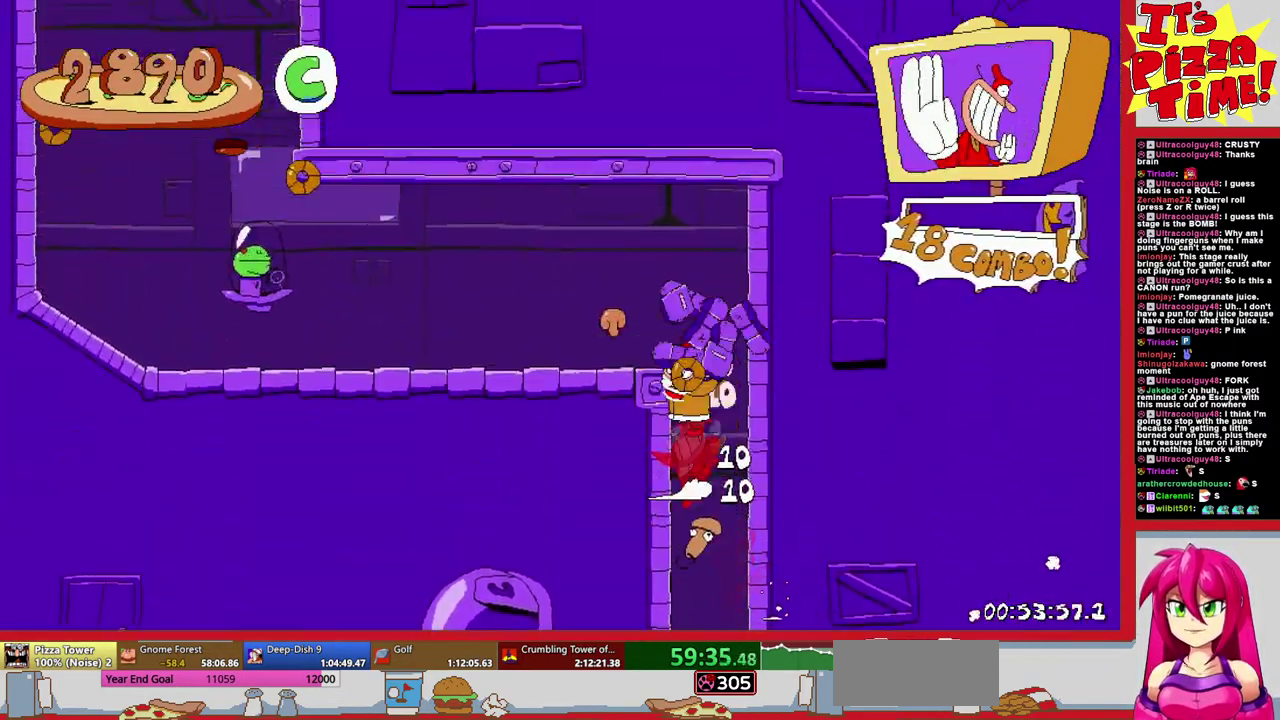
{"buttons": ["B", "R1", "DPAD_LEFT"], "events": [[17, "Y", "down"], [100, "Y", "up"], [200, "B", "down"]]}
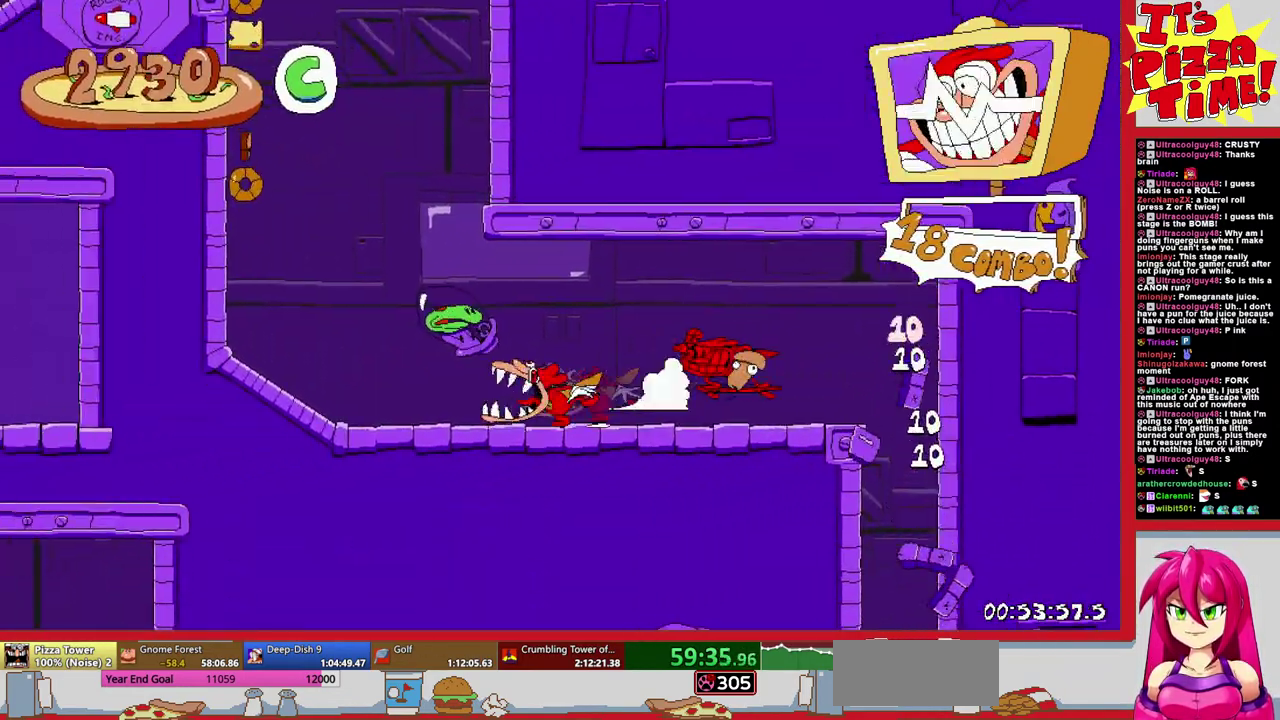
{"buttons": ["R1", "DPAD_LEFT"], "events": [[83, "B", "up"], [133, "Y", "down"], [217, "Y", "up"]]}
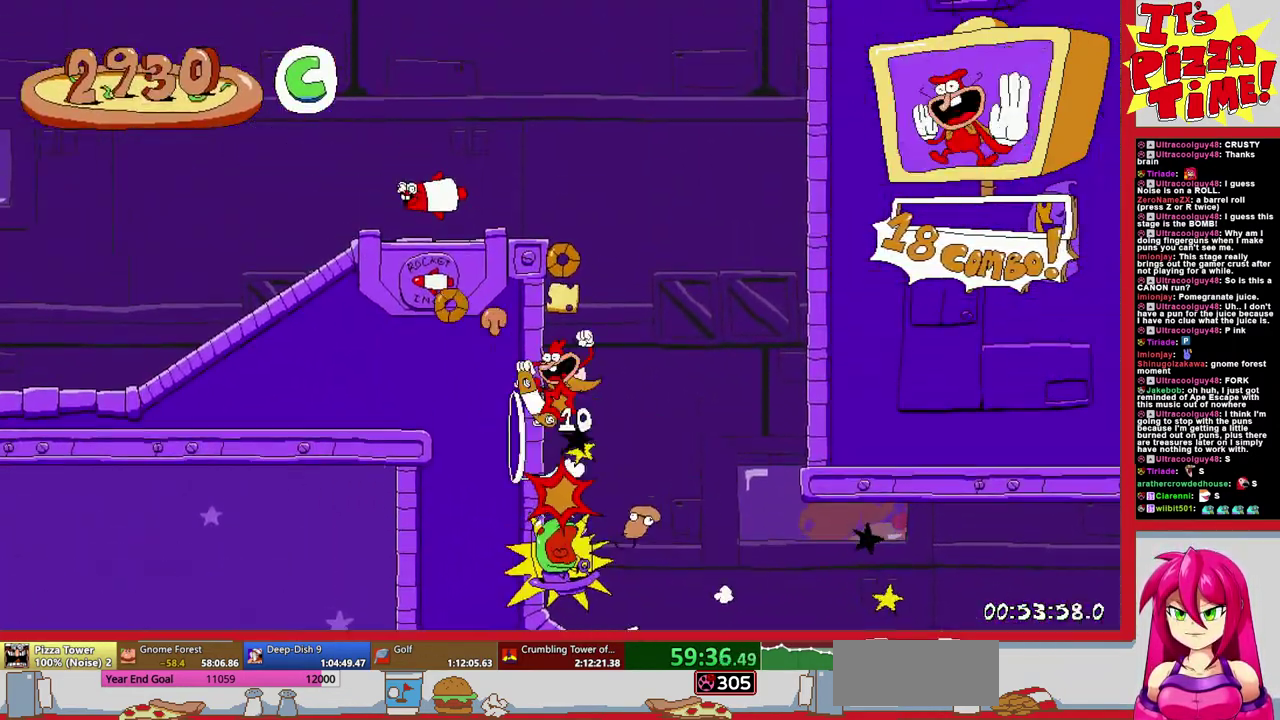
{"buttons": ["R1", "DPAD_LEFT"], "events": []}
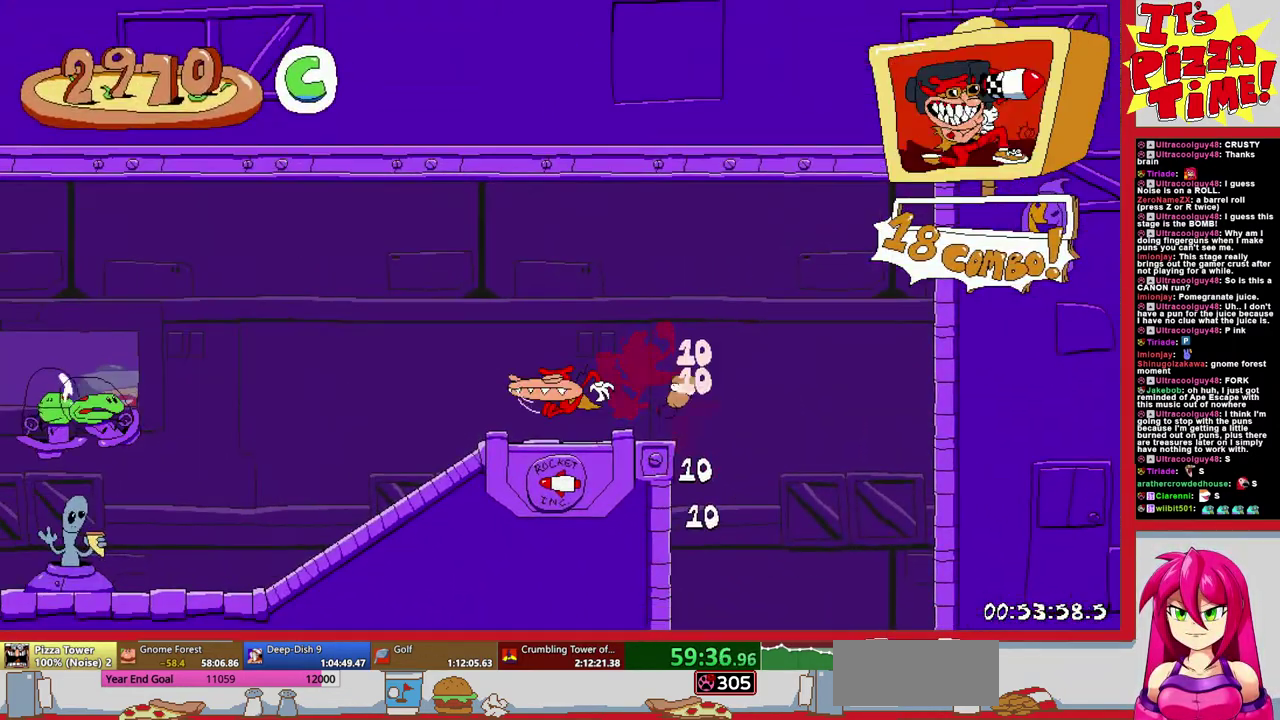
{"buttons": ["R1", "DPAD_LEFT"], "events": []}
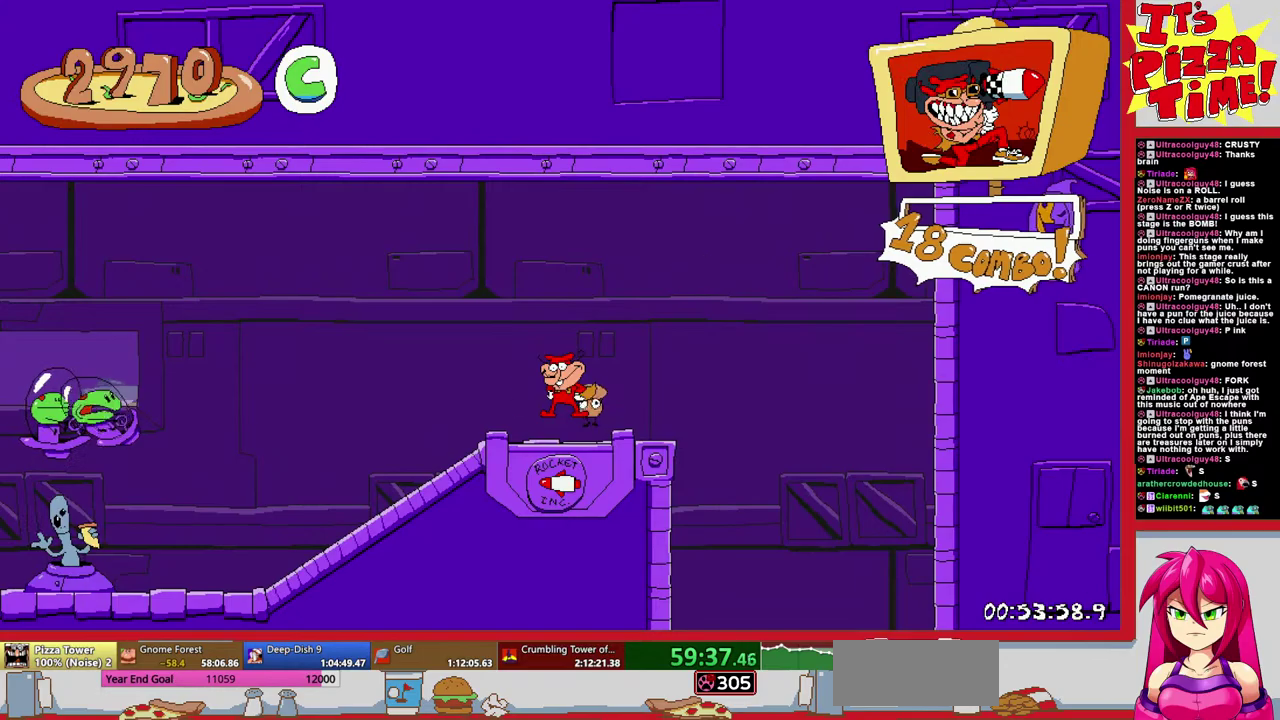
{"buttons": ["R1", "DPAD_LEFT"], "events": []}
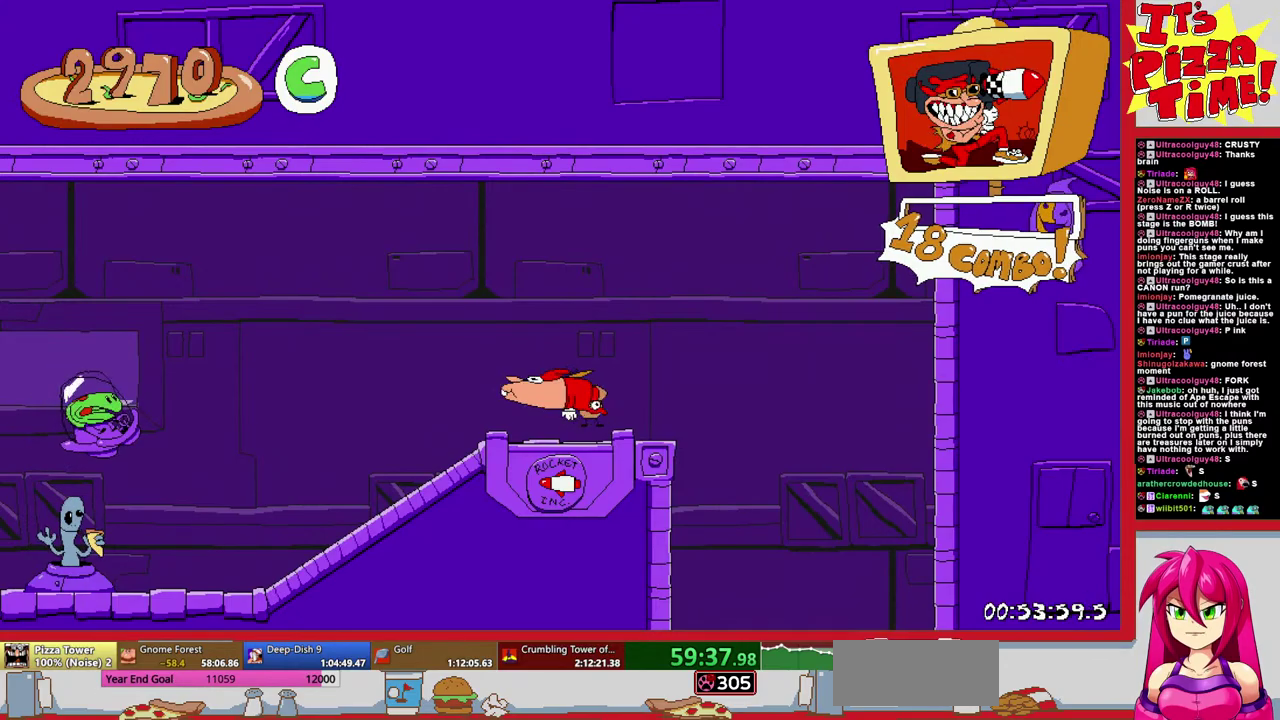
{"buttons": ["R1", "DPAD_LEFT"], "events": []}
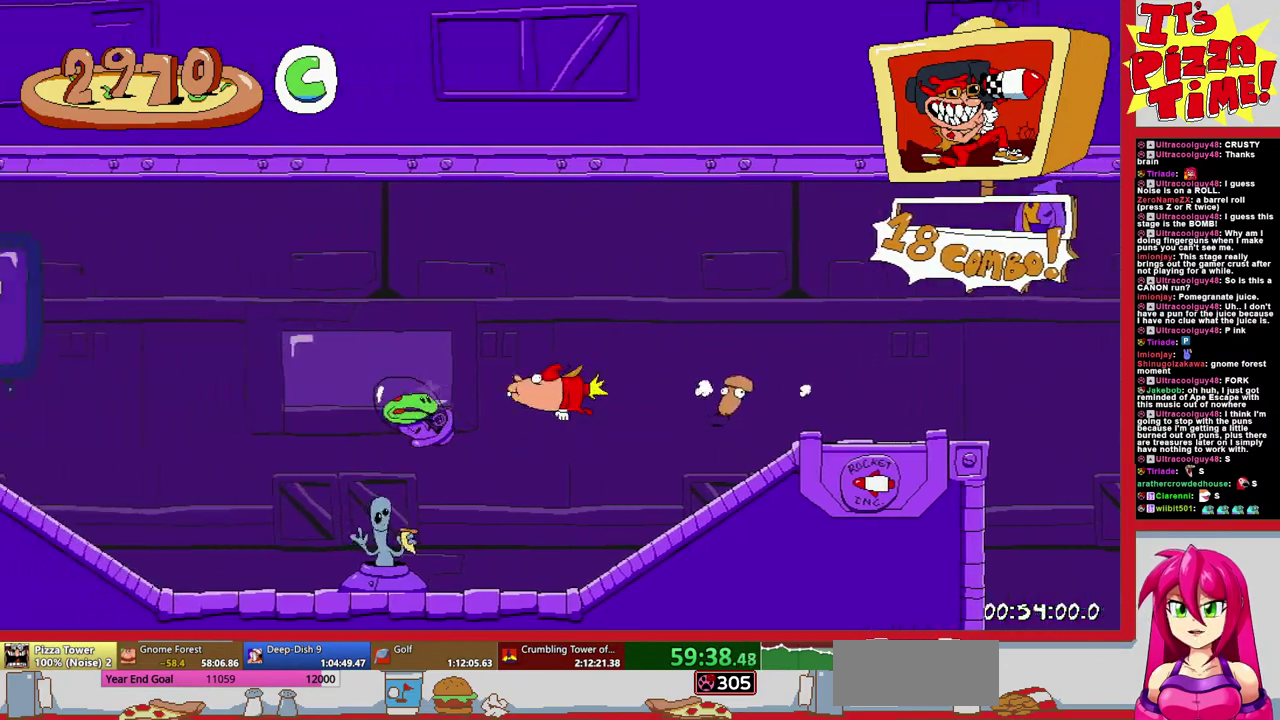
{"buttons": ["R1", "DPAD_LEFT"], "events": []}
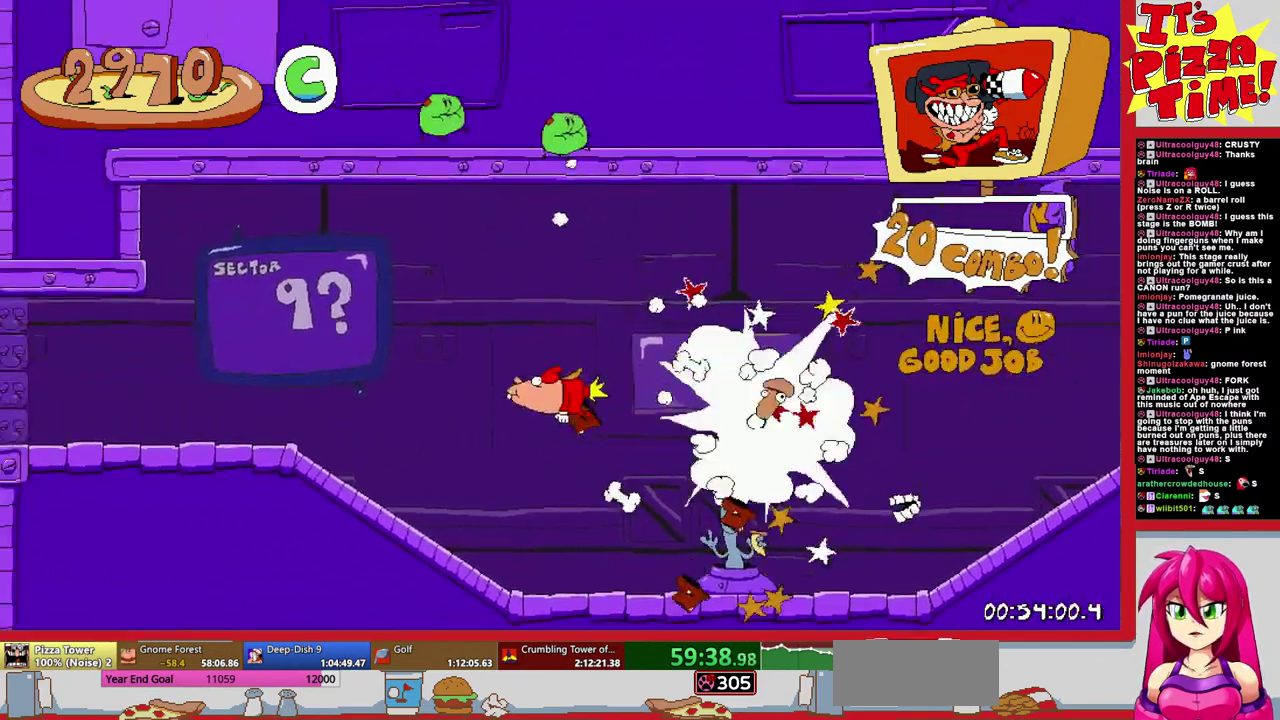
{"buttons": ["R1", "DPAD_UP"], "events": [[400, "DPAD_UP", "down"], [500, "DPAD_LEFT", "up"]]}
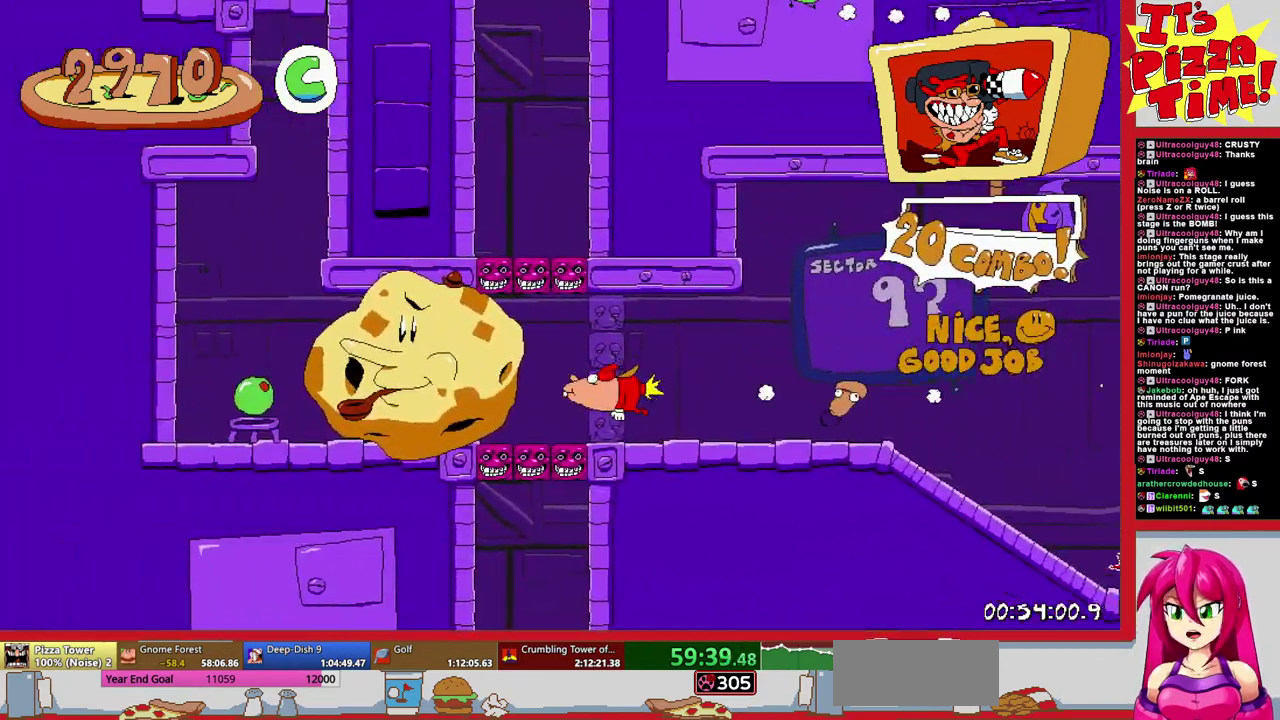
{"buttons": ["DPAD_UP", "DPAD_LEFT"], "events": [[50, "R1", "up"], [117, "DPAD_RIGHT", "down"], [367, "DPAD_RIGHT", "up"], [467, "DPAD_LEFT", "down"]]}
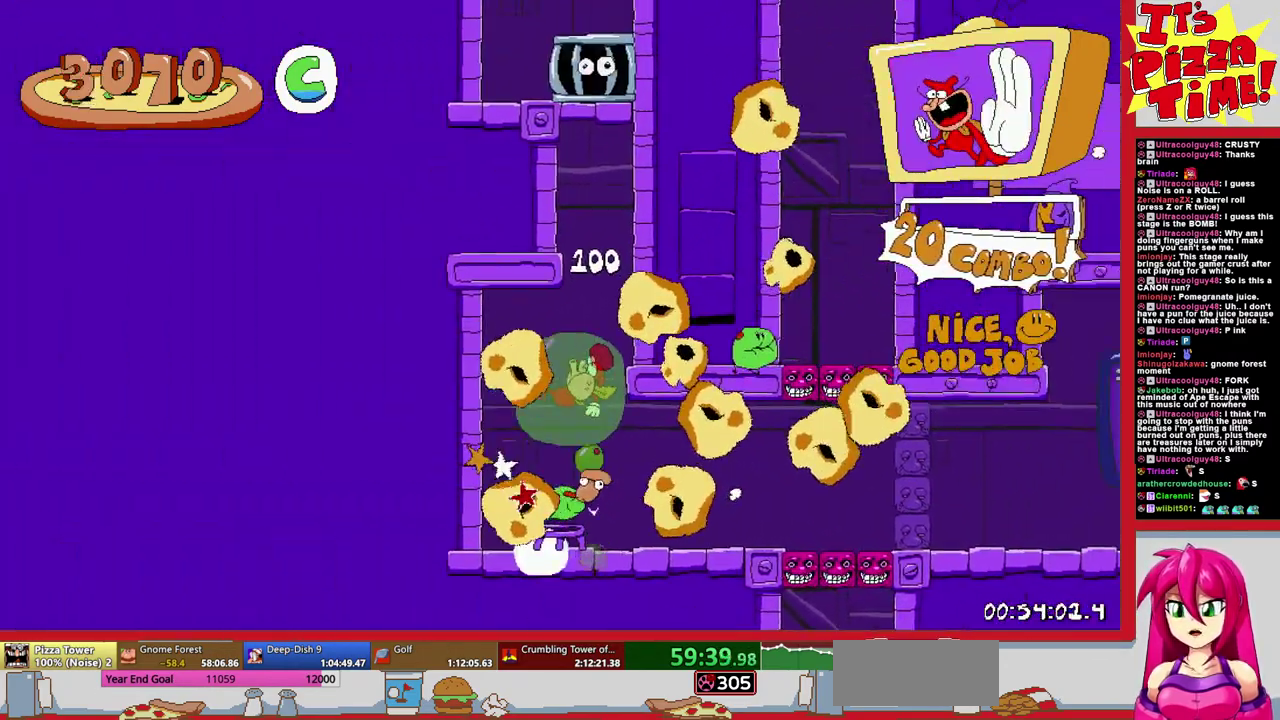
{"buttons": ["DPAD_UP", "DPAD_LEFT"], "events": []}
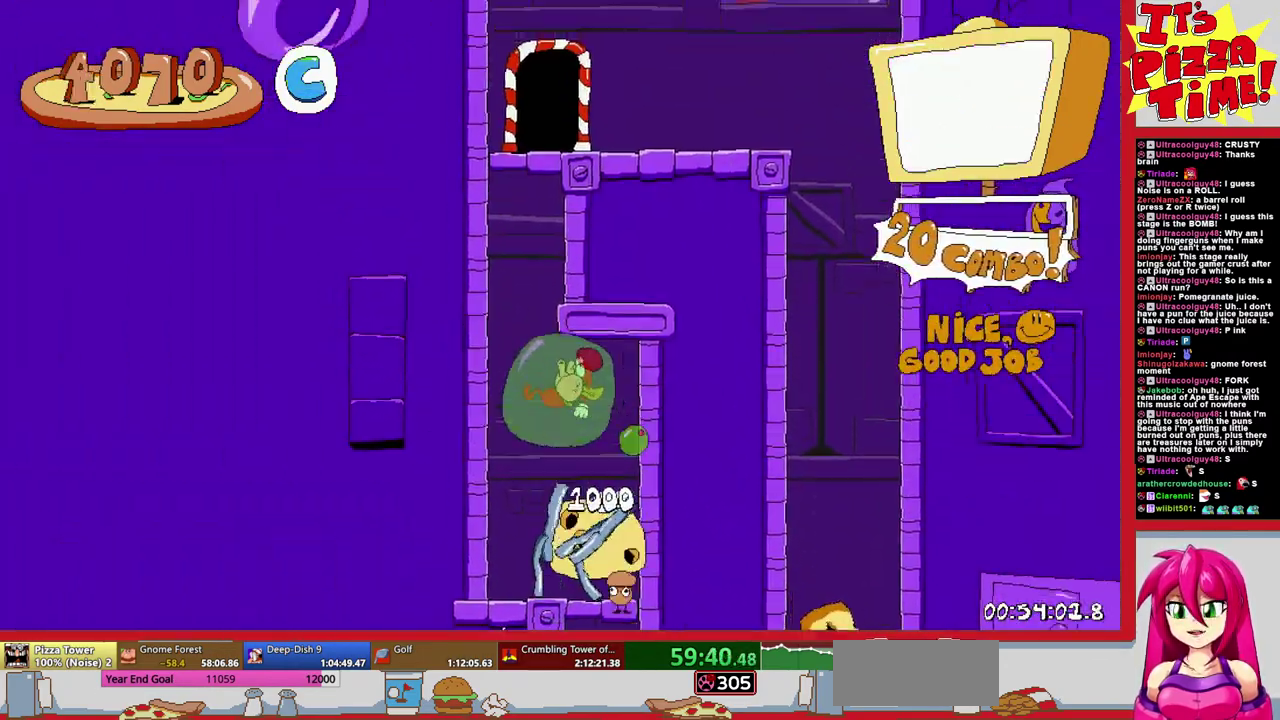
{"buttons": ["B", "DPAD_RIGHT"], "events": [[50, "DPAD_LEFT", "up"], [133, "DPAD_RIGHT", "down"], [133, "DPAD_UP", "up"], [433, "B", "down"]]}
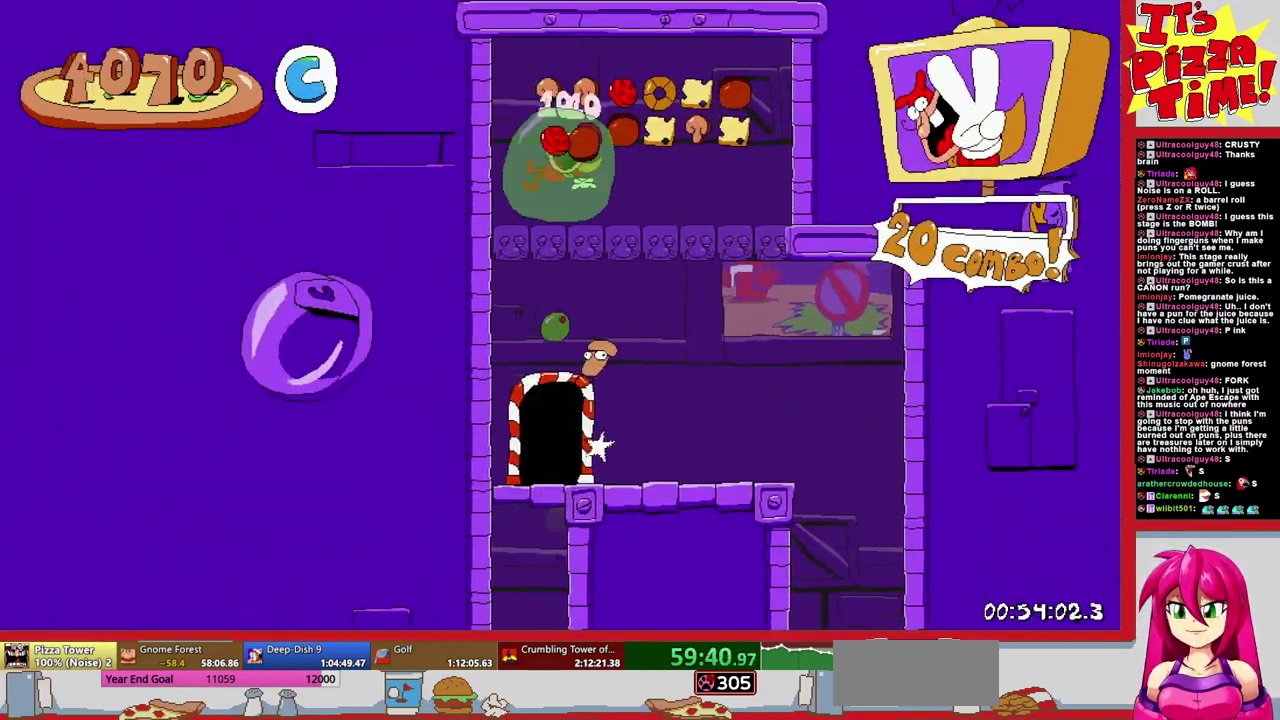
{"buttons": ["DPAD_UP", "DPAD_LEFT"], "events": [[50, "B", "up"], [67, "DPAD_RIGHT", "up"], [133, "DPAD_LEFT", "down"], [417, "DPAD_UP", "down"]]}
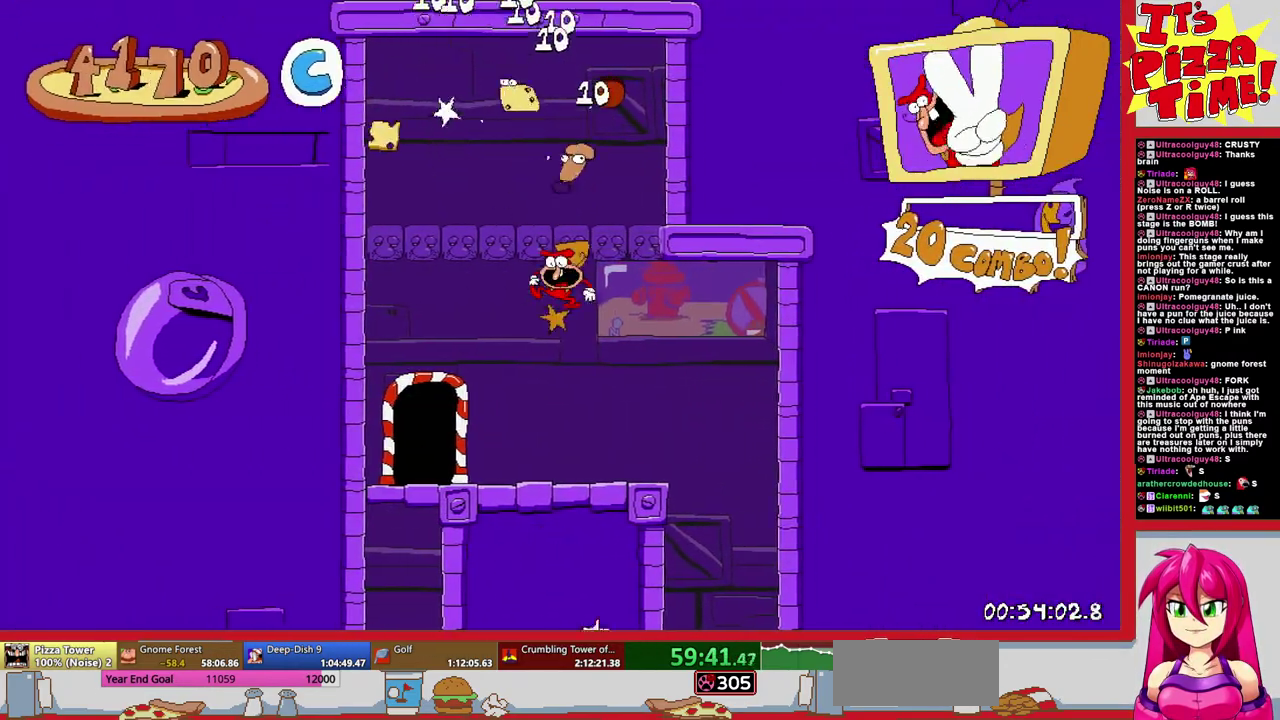
{"buttons": ["DPAD_LEFT"], "events": [[133, "DPAD_LEFT", "up"], [133, "DPAD_UP", "up"], [283, "DPAD_LEFT", "down"]]}
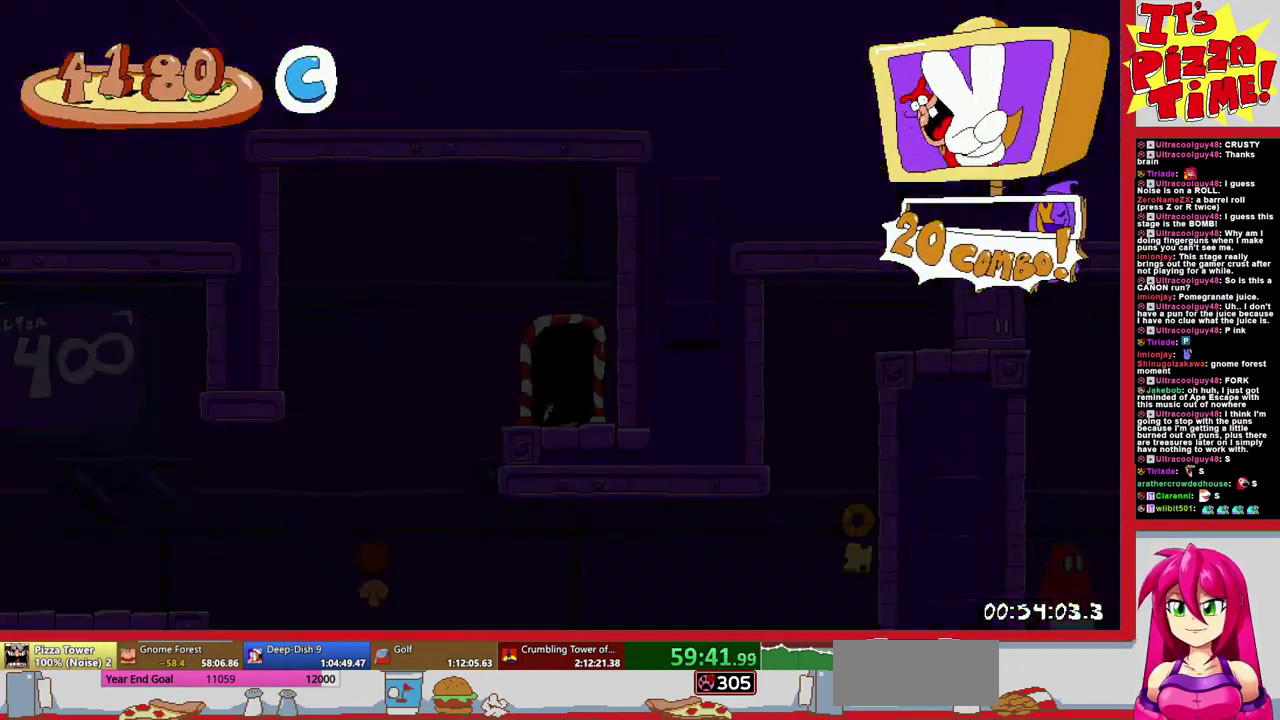
{"buttons": ["Y", "DPAD_LEFT"], "events": [[433, "Y", "down"]]}
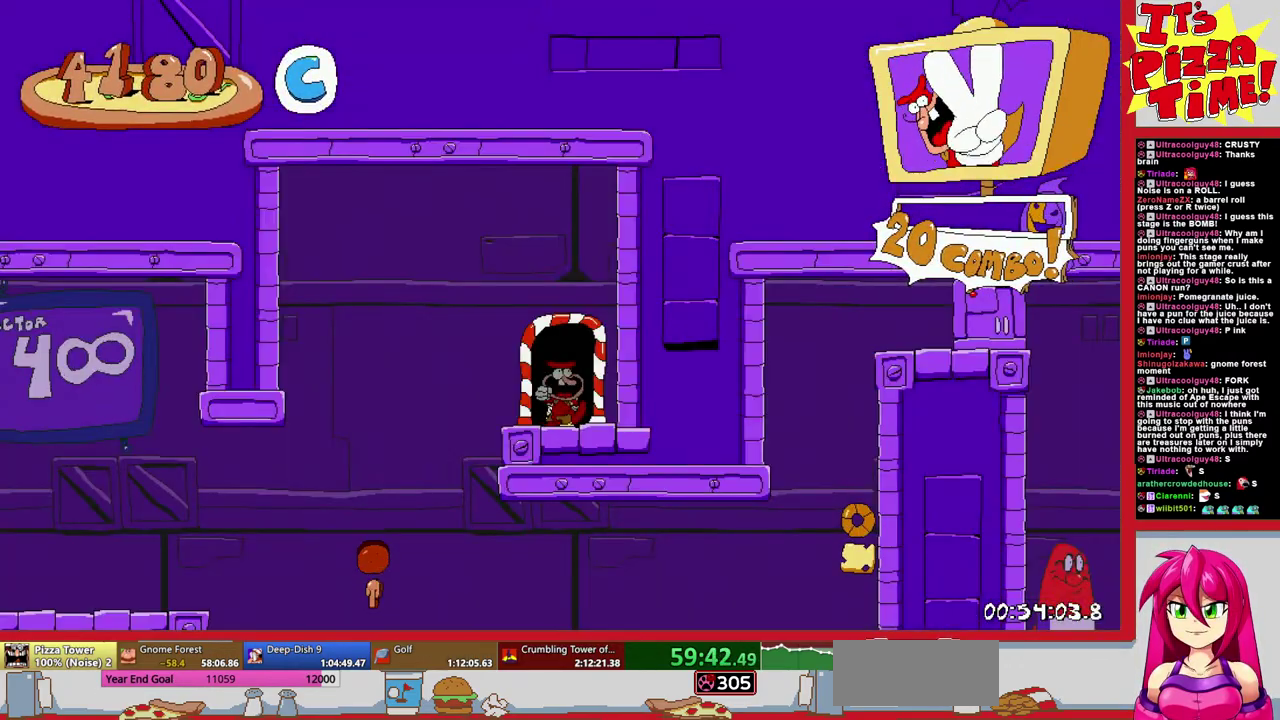
{"buttons": ["R1", "DPAD_DOWN", "DPAD_RIGHT"], "events": [[17, "B", "down"], [33, "R1", "down"], [67, "Y", "up"], [83, "B", "up"], [167, "DPAD_DOWN", "down"], [267, "DPAD_LEFT", "up"], [300, "DPAD_RIGHT", "down"]]}
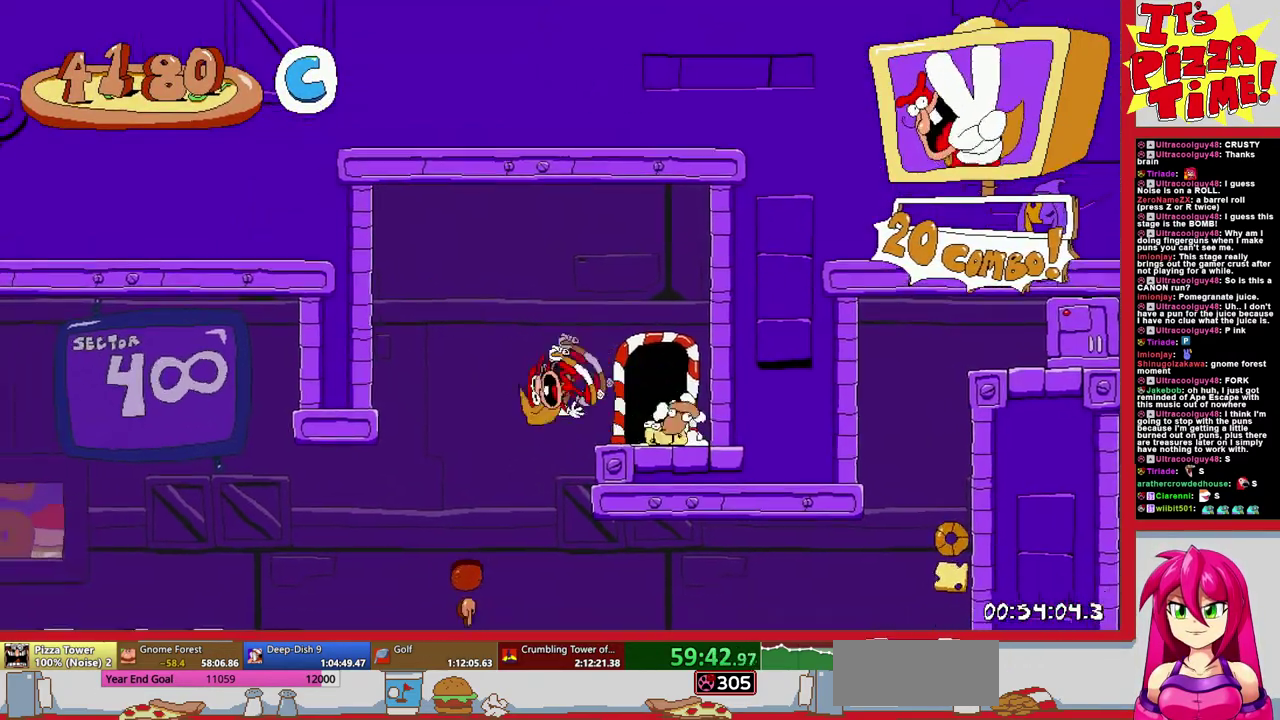
{"buttons": ["R1", "DPAD_RIGHT"], "events": [[167, "Y", "down"], [250, "Y", "up"], [400, "DPAD_DOWN", "up"]]}
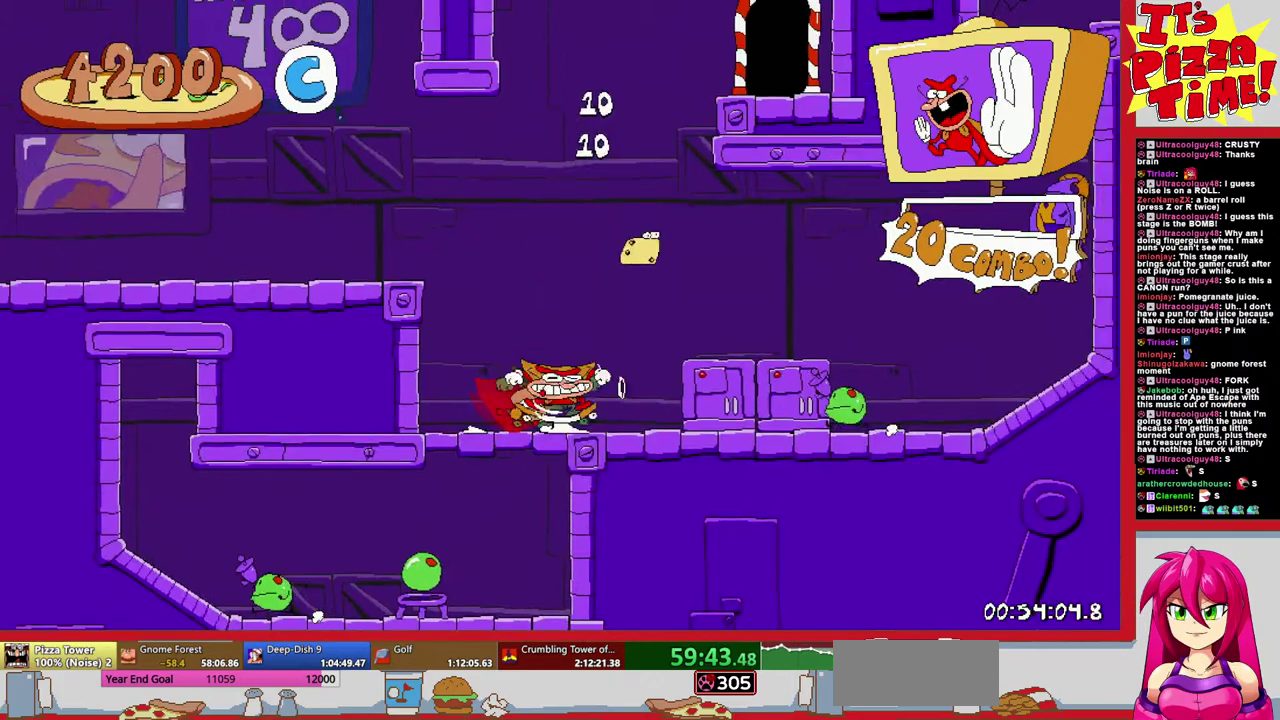
{"buttons": ["B", "R1", "DPAD_RIGHT"], "events": [[100, "B", "down"]]}
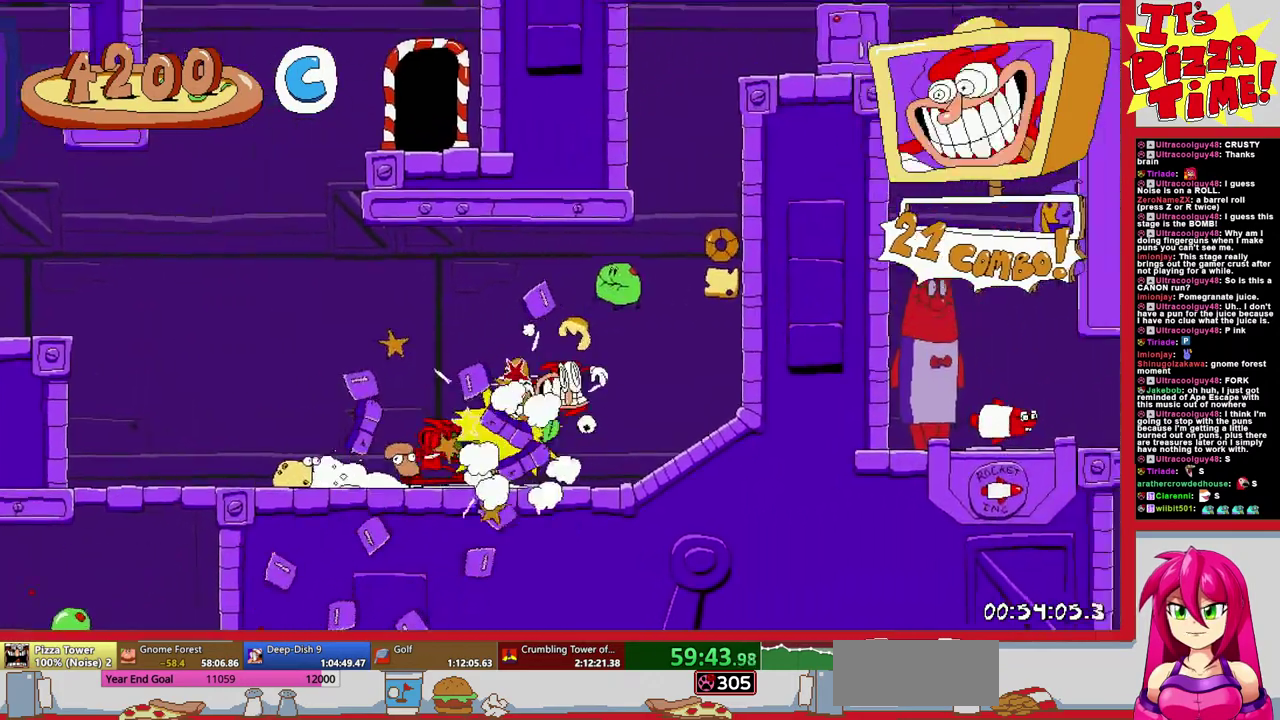
{"buttons": ["R1", "DPAD_DOWN", "DPAD_LEFT"], "events": [[17, "B", "up"], [333, "DPAD_DOWN", "down"], [450, "DPAD_RIGHT", "up"], [500, "DPAD_LEFT", "down"]]}
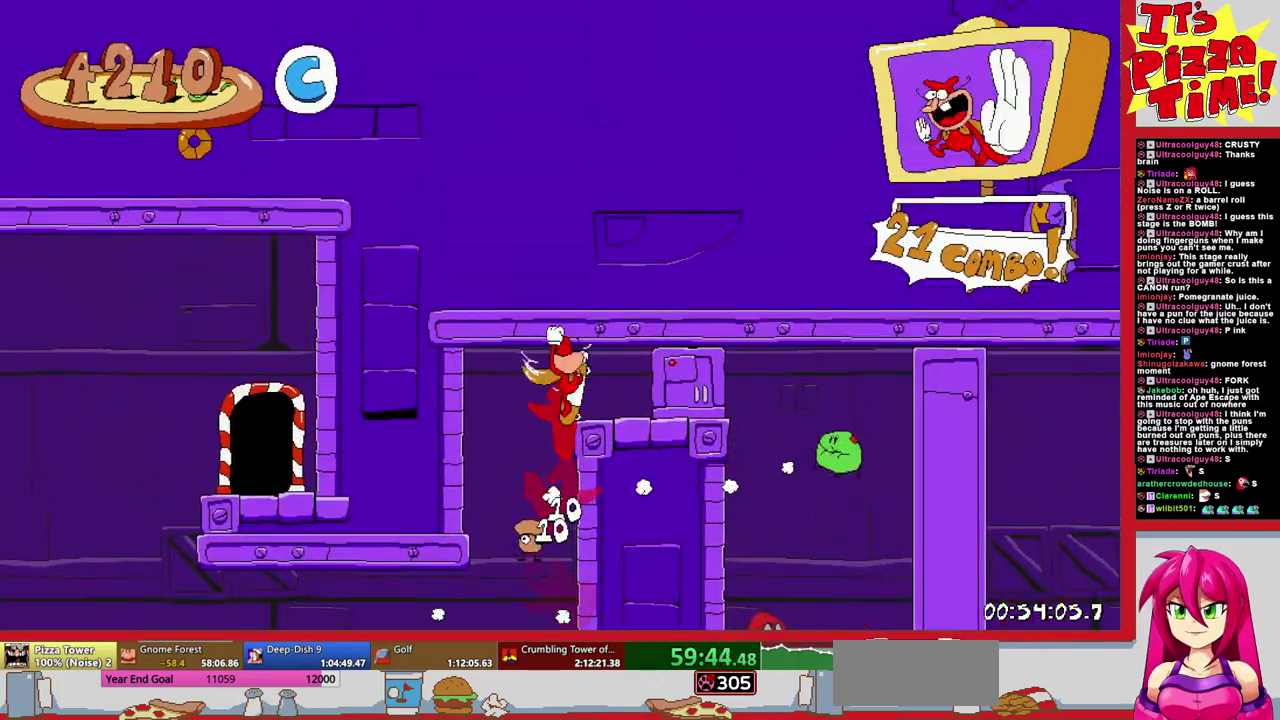
{"buttons": ["R1", "DPAD_RIGHT"], "events": [[200, "DPAD_LEFT", "up"], [233, "DPAD_RIGHT", "down"], [483, "DPAD_DOWN", "up"]]}
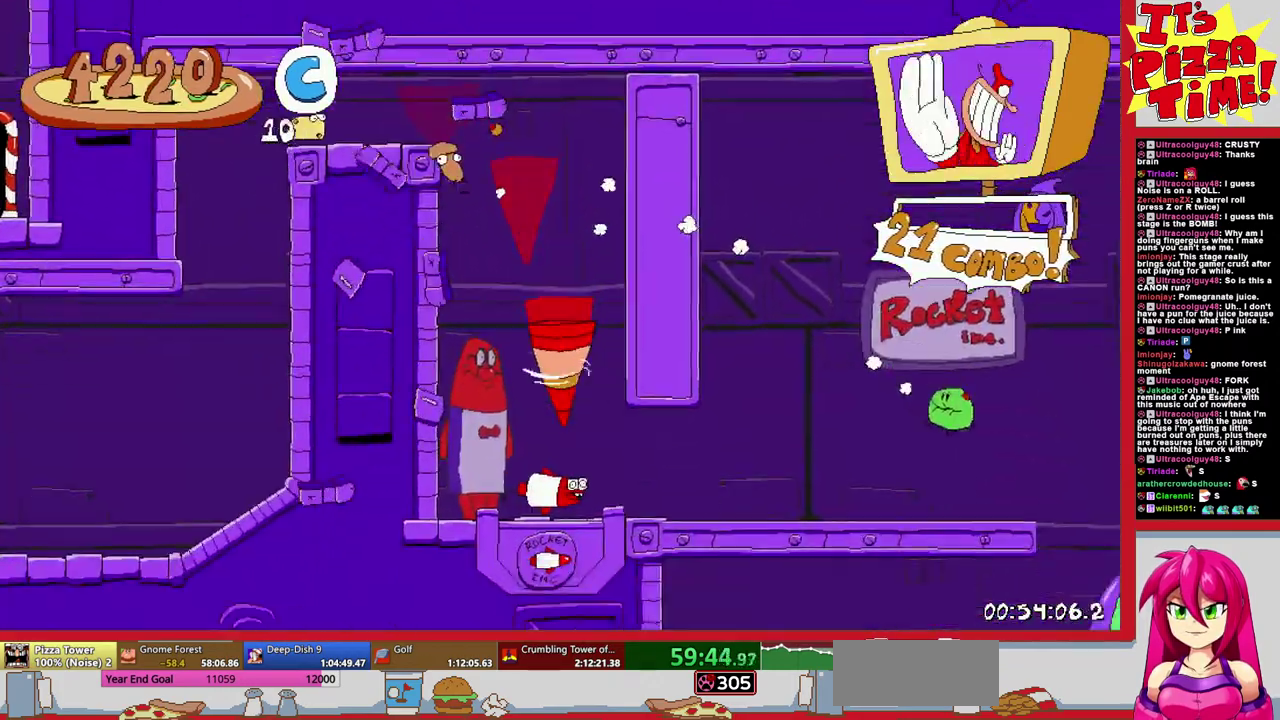
{"buttons": ["R1", "DPAD_RIGHT"], "events": [[83, "DPAD_RIGHT", "up"], [183, "R1", "up"], [217, "DPAD_RIGHT", "down"], [400, "R1", "down"]]}
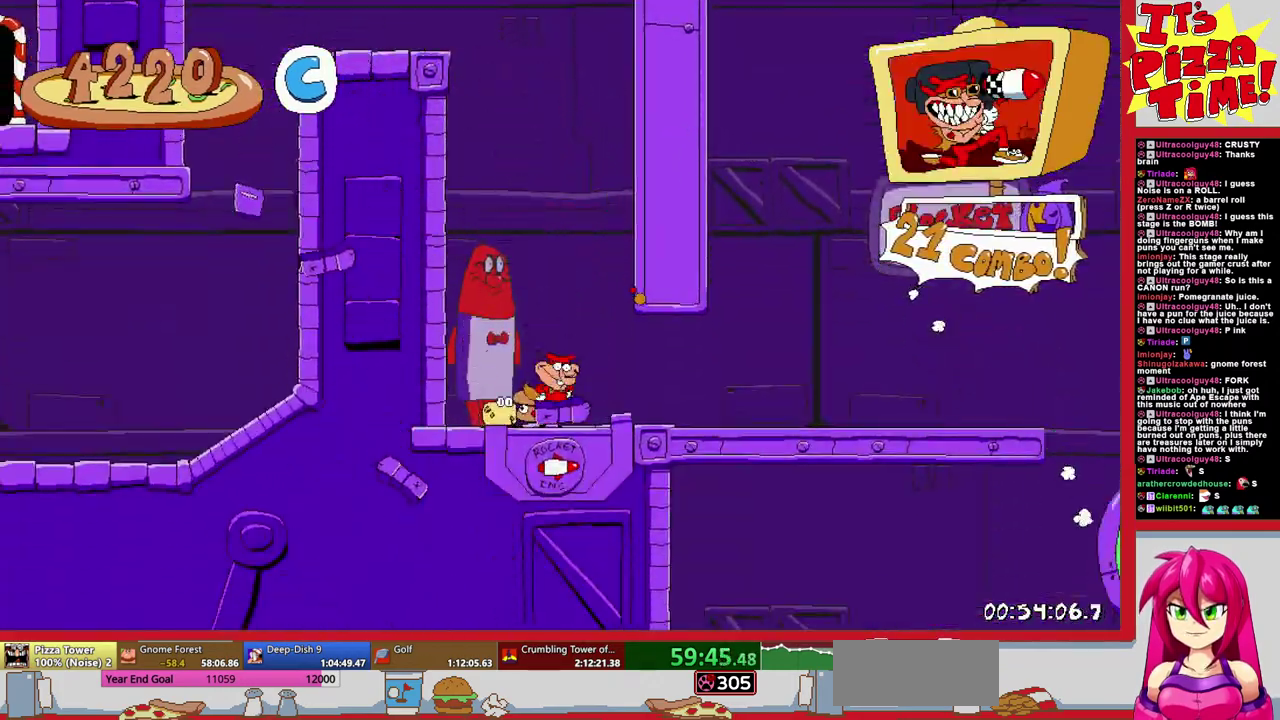
{"buttons": ["R1", "DPAD_RIGHT"], "events": []}